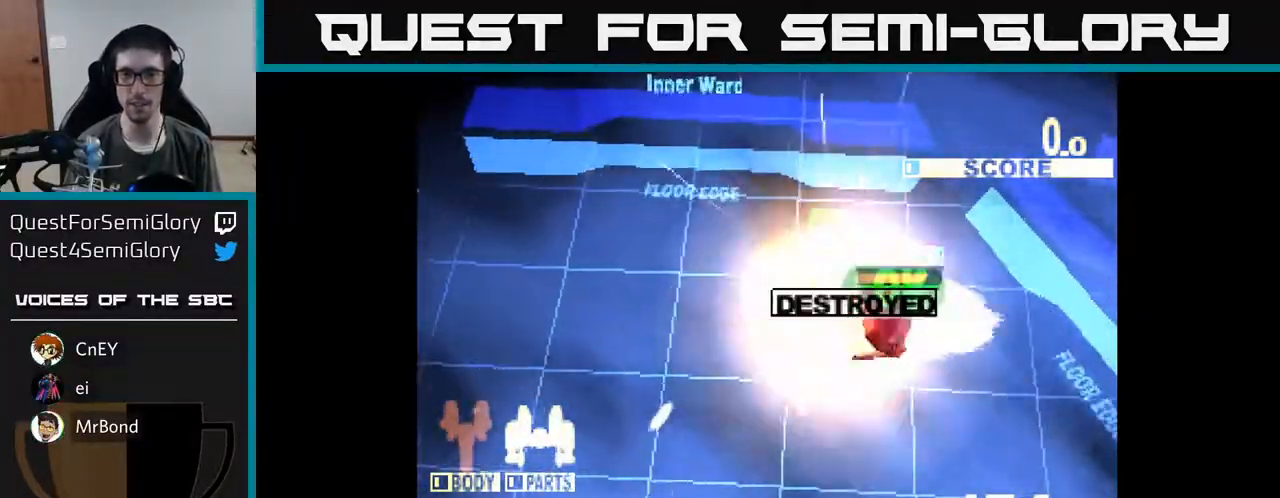
Gameplay with a controller (Xbox layout); each line is a JSON object with the inputs held at the frame after it. "events" lists button and stick changes between this image and that frame as [ms after this image, input, new state], when the widget could be followed in between. Not read: left_stick.
{"buttons": ["X", "DPAD_DOWN"], "right_stick": "center", "events": [[100, "A", "down"], [133, "X", "up"], [217, "X", "down"], [233, "A", "up"], [317, "X", "up"], [383, "X", "down"]]}
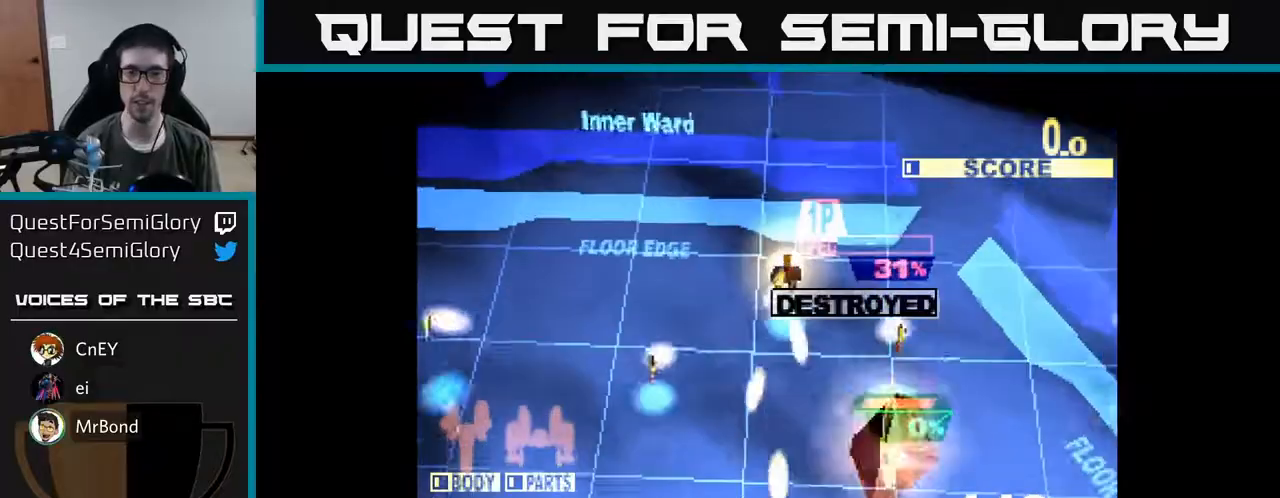
{"buttons": ["X", "DPAD_DOWN"], "right_stick": "center", "events": []}
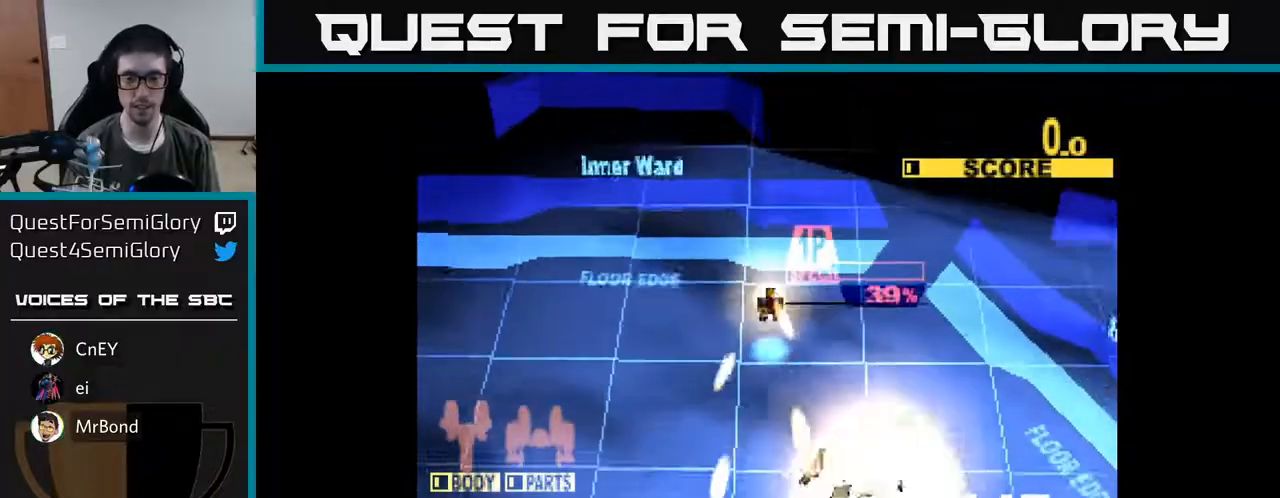
{"buttons": ["X", "DPAD_DOWN"], "right_stick": "center", "events": [[317, "X", "up"], [367, "X", "down"]]}
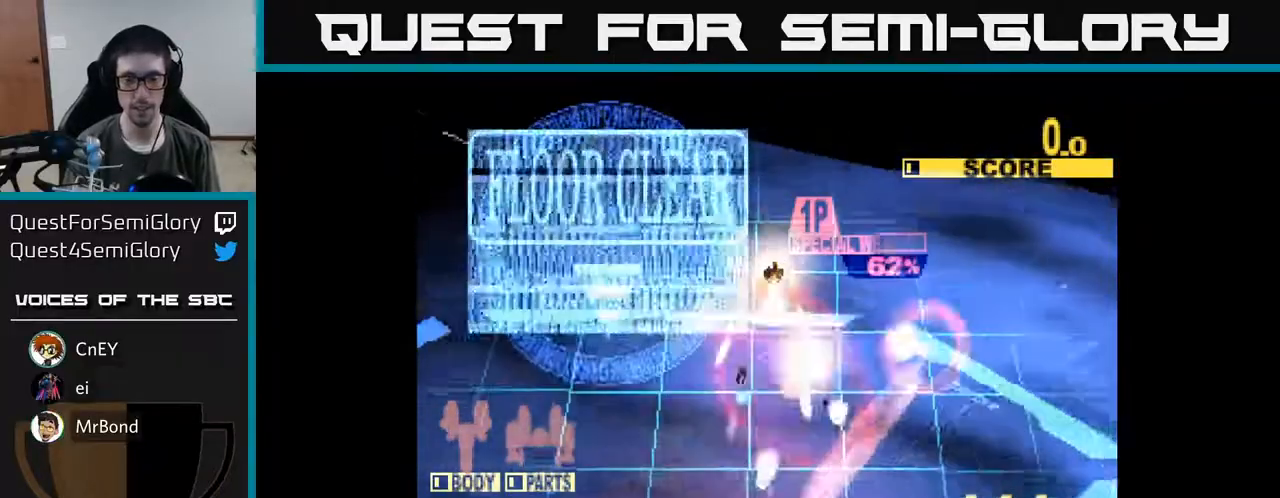
{"buttons": ["DPAD_DOWN"], "right_stick": "center", "events": [[33, "X", "up"], [250, "X", "down"], [467, "X", "up"]]}
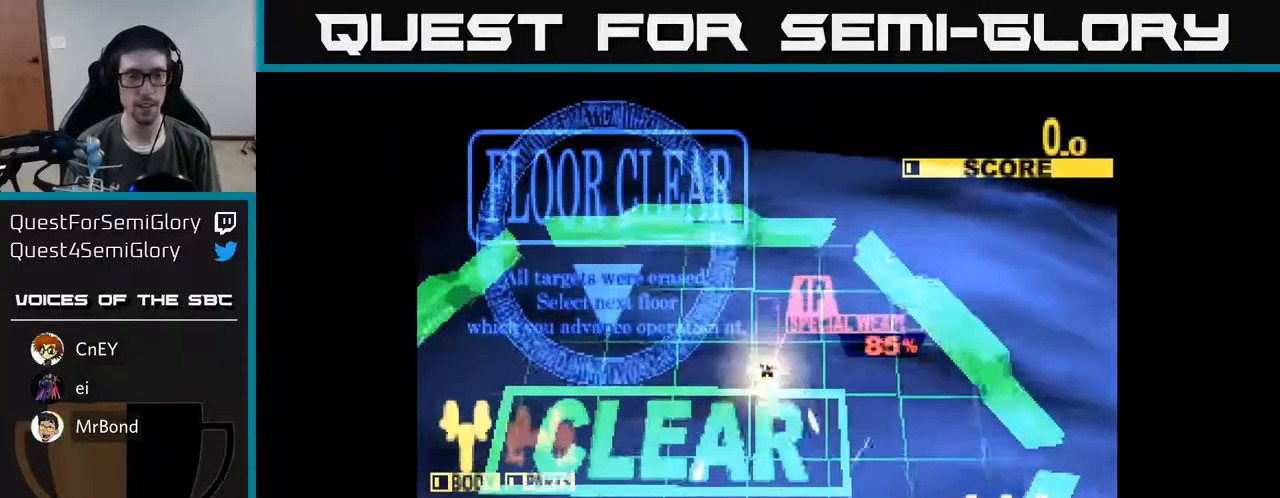
{"buttons": [], "right_stick": "center", "events": [[167, "X", "down"], [217, "DPAD_DOWN", "up"], [217, "X", "up"]]}
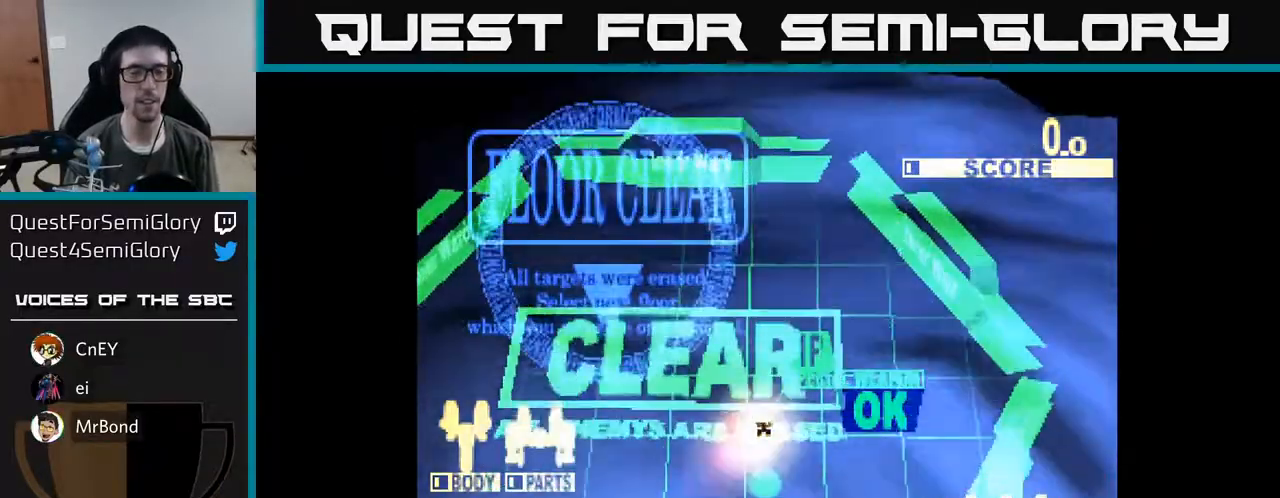
{"buttons": [], "right_stick": "center", "events": []}
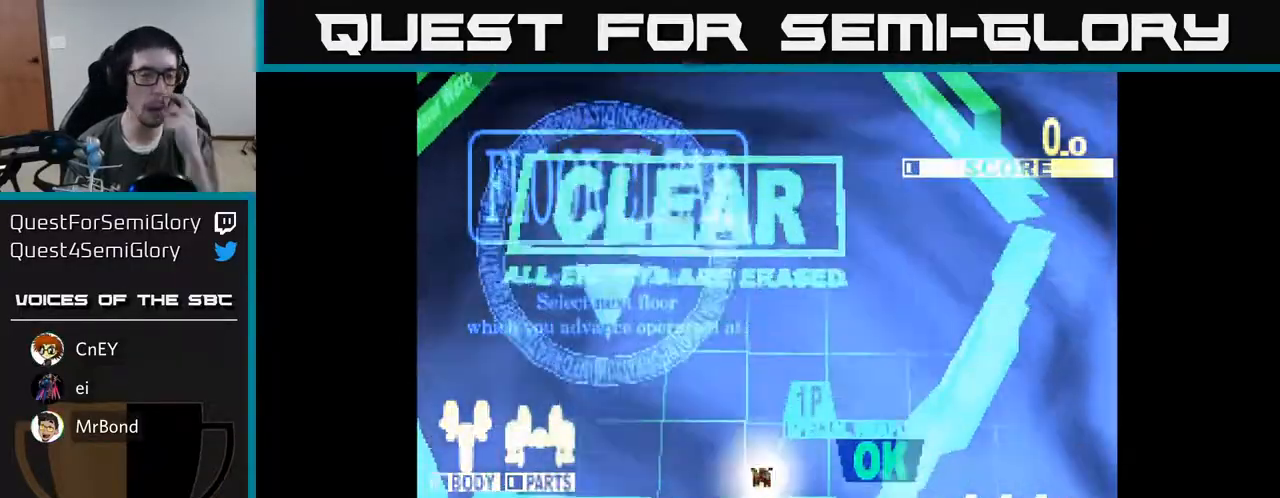
{"buttons": [], "right_stick": "center", "events": []}
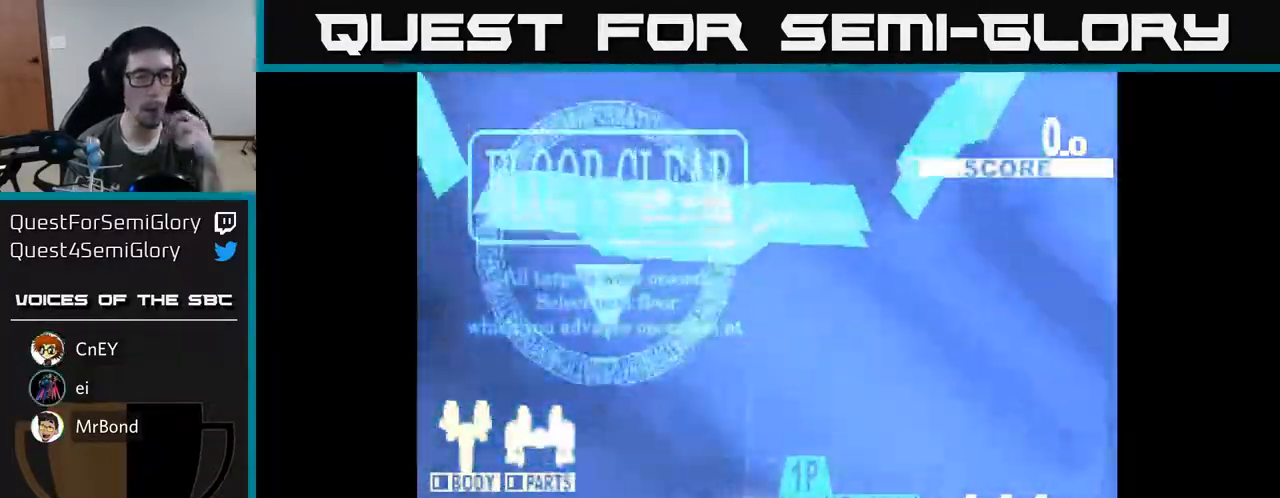
{"buttons": [], "right_stick": "center", "events": []}
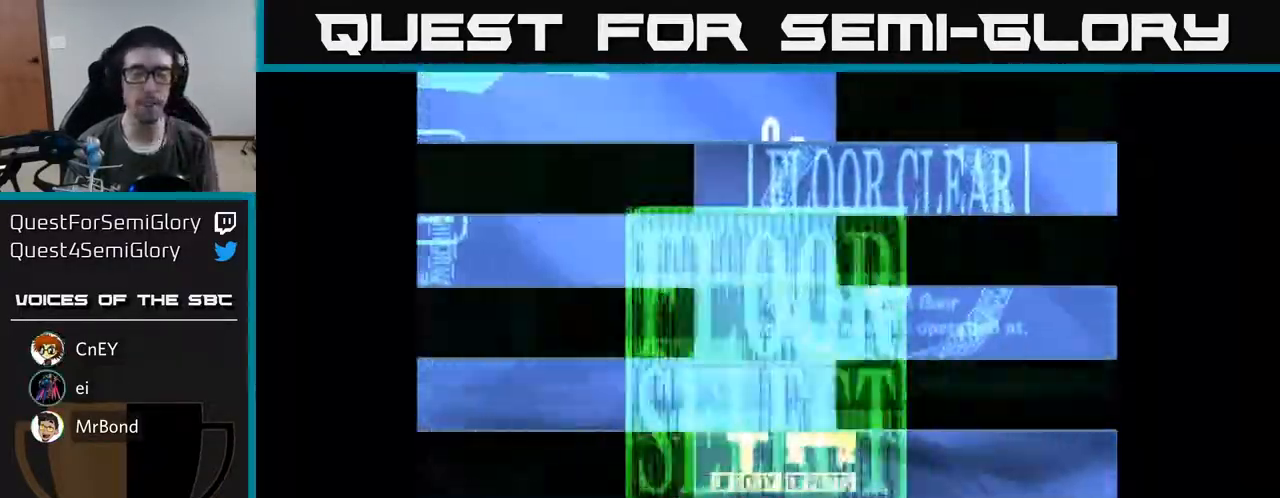
{"buttons": [], "right_stick": "center", "events": []}
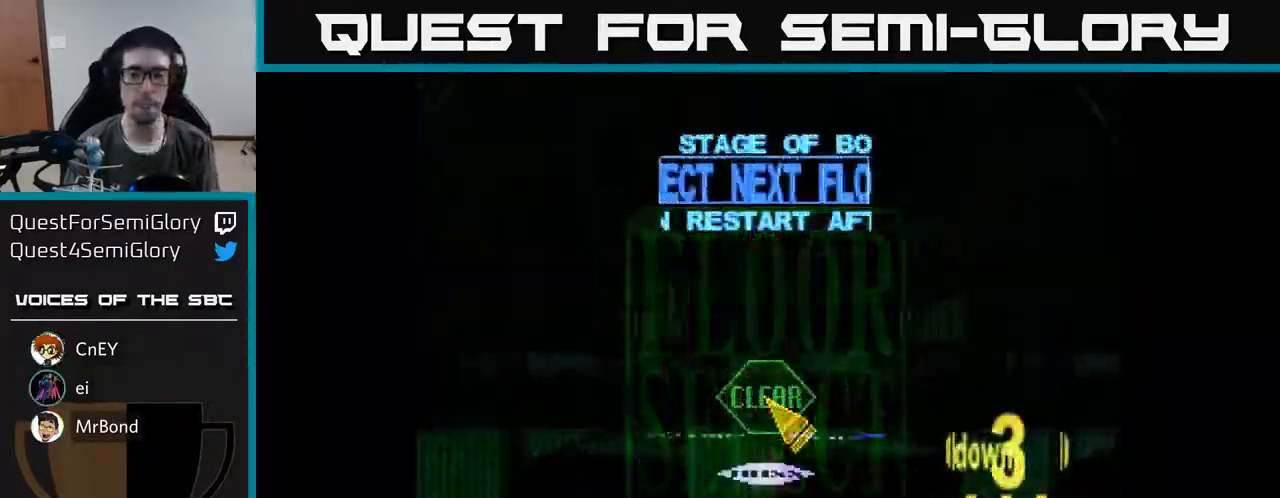
{"buttons": ["DPAD_DOWN"], "right_stick": "center", "events": [[100, "DPAD_RIGHT", "down"], [133, "DPAD_UP", "down"], [283, "DPAD_UP", "up"], [333, "DPAD_DOWN", "down"], [367, "DPAD_RIGHT", "up"]]}
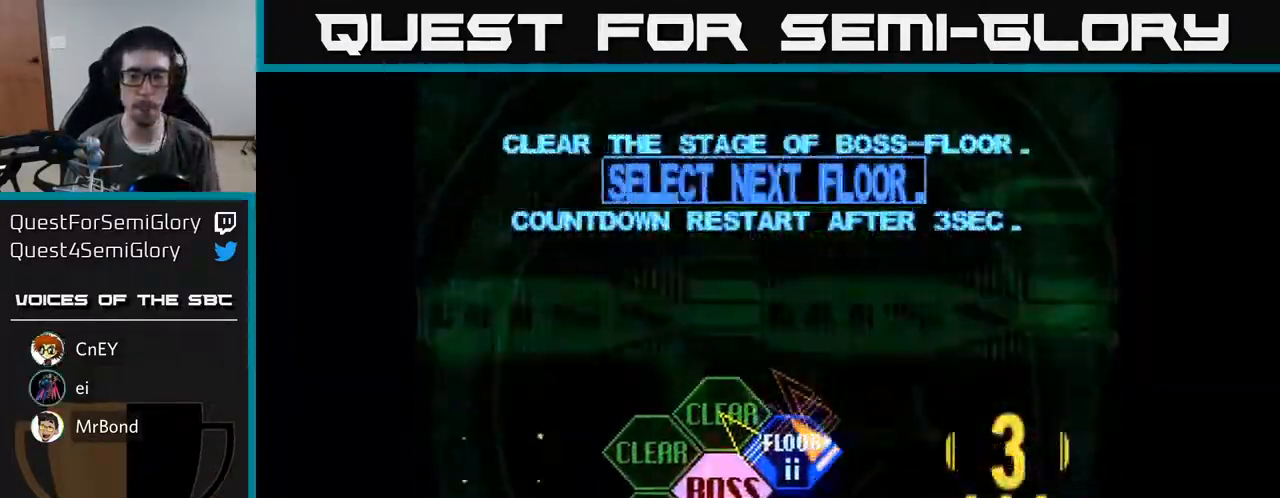
{"buttons": [], "right_stick": "center", "events": [[83, "DPAD_DOWN", "up"], [133, "A", "down"], [233, "A", "up"]]}
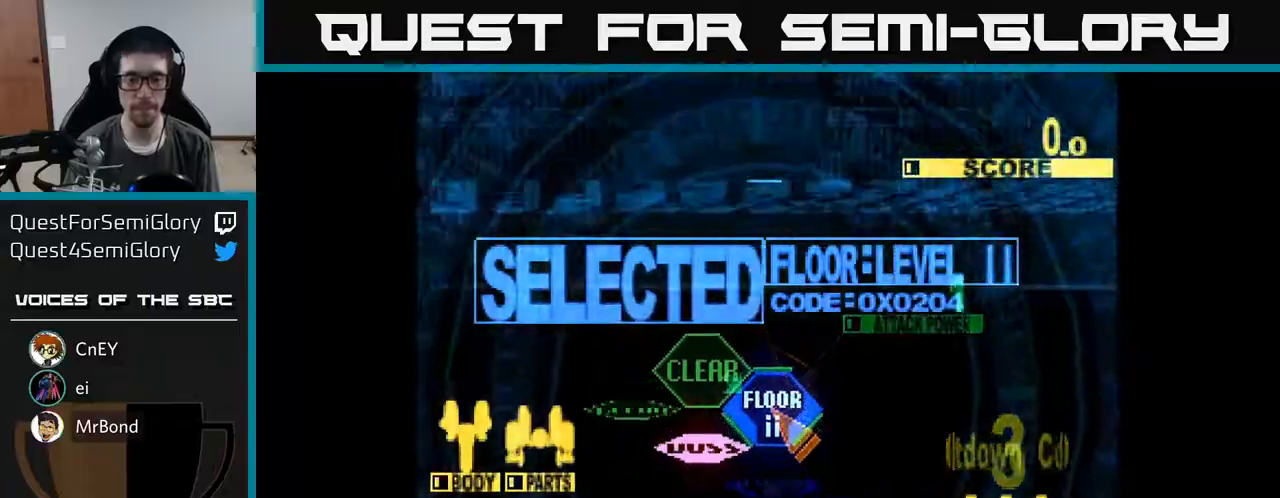
{"buttons": ["X", "DPAD_DOWN"], "right_stick": "center", "events": [[383, "DPAD_DOWN", "down"], [400, "X", "down"]]}
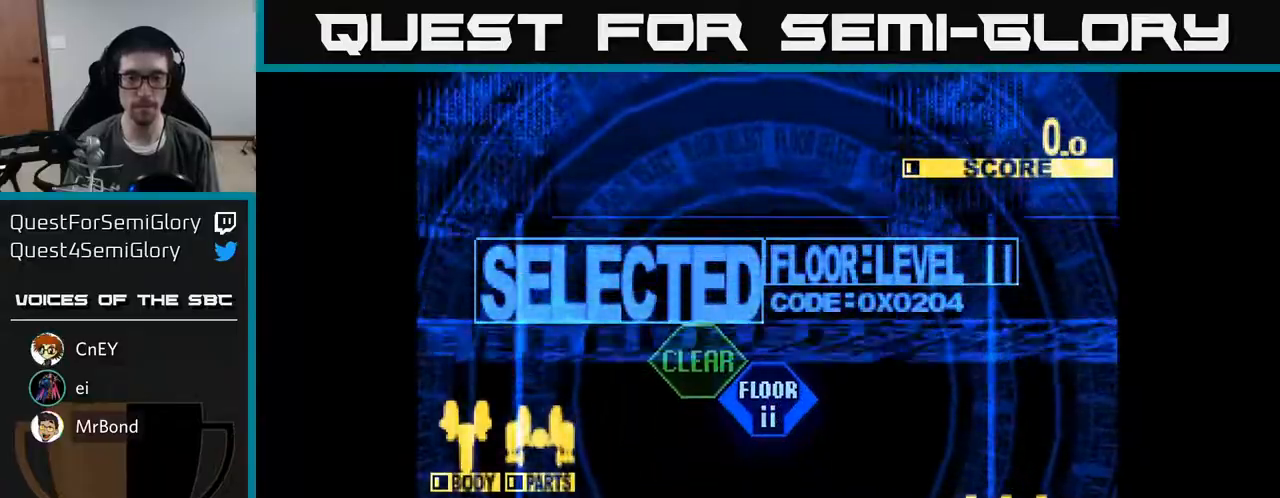
{"buttons": ["X", "DPAD_UP", "DPAD_RIGHT"], "right_stick": "center", "events": [[283, "DPAD_RIGHT", "down"], [317, "DPAD_DOWN", "up"], [450, "DPAD_UP", "down"]]}
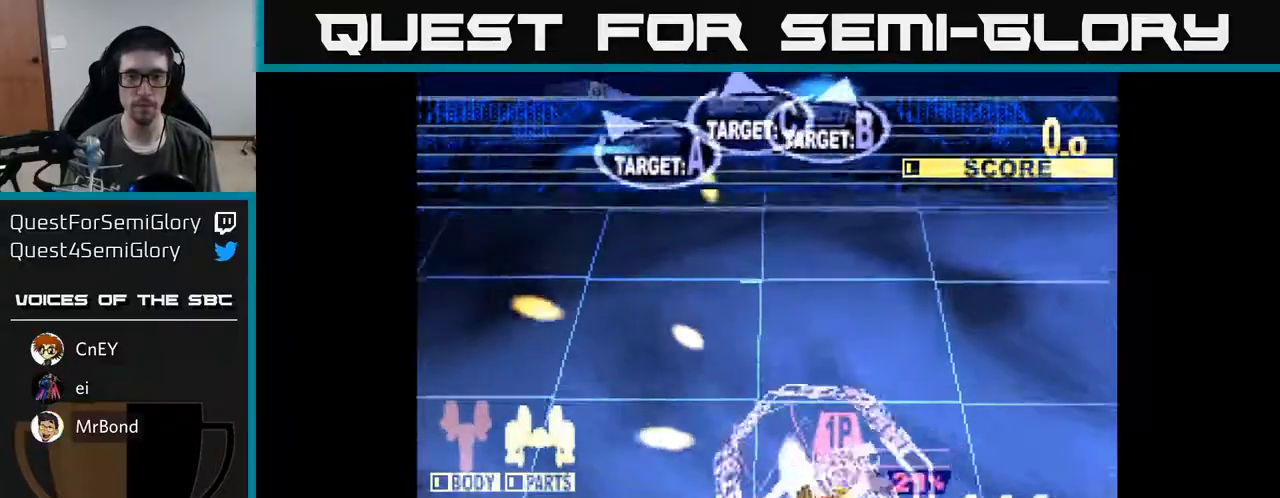
{"buttons": ["X", "DPAD_UP", "DPAD_LEFT"], "right_stick": "center", "events": [[50, "DPAD_RIGHT", "up"], [133, "DPAD_LEFT", "down"]]}
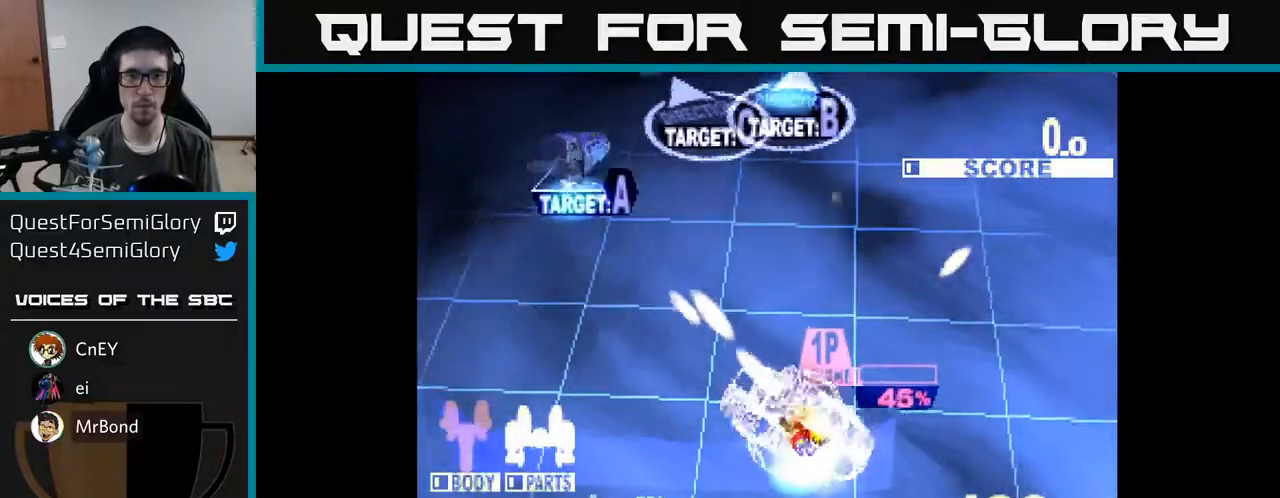
{"buttons": ["X", "DPAD_UP", "DPAD_RIGHT"], "right_stick": "center", "events": [[367, "DPAD_LEFT", "up"], [400, "DPAD_RIGHT", "down"]]}
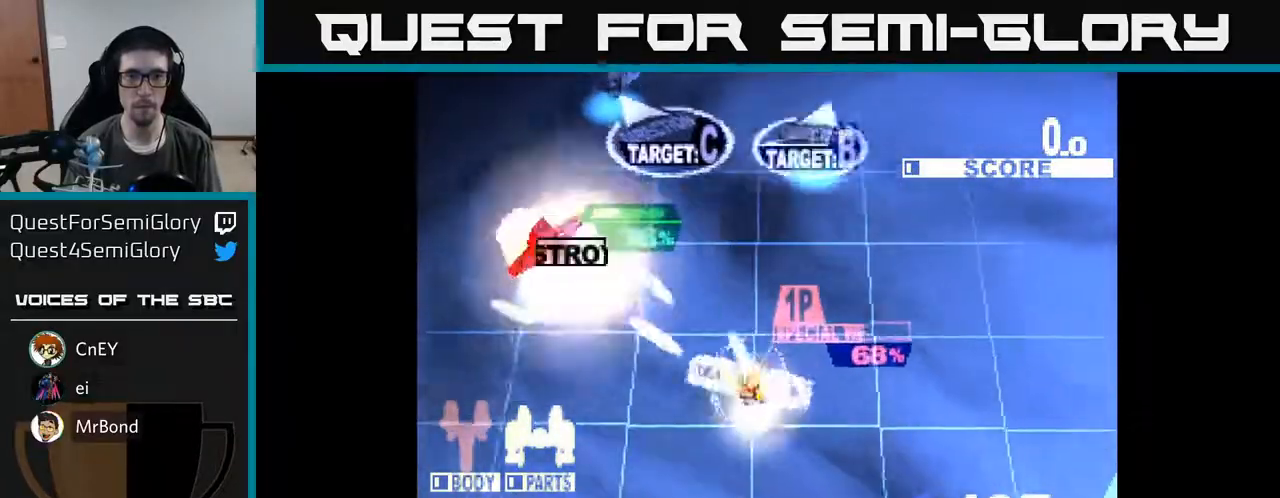
{"buttons": ["A", "X", "DPAD_UP"], "right_stick": "center", "events": [[67, "DPAD_RIGHT", "up"], [267, "A", "down"], [283, "DPAD_LEFT", "down"], [300, "X", "up"], [383, "X", "down"], [417, "A", "up"], [483, "A", "down"], [483, "DPAD_LEFT", "up"]]}
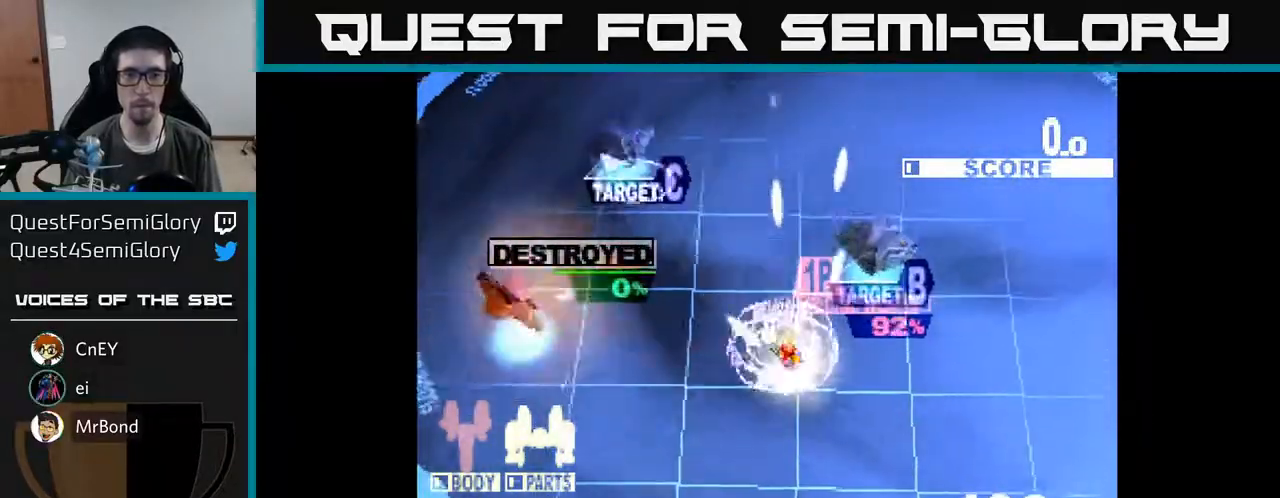
{"buttons": ["X", "DPAD_DOWN", "DPAD_RIGHT"], "right_stick": "center"}
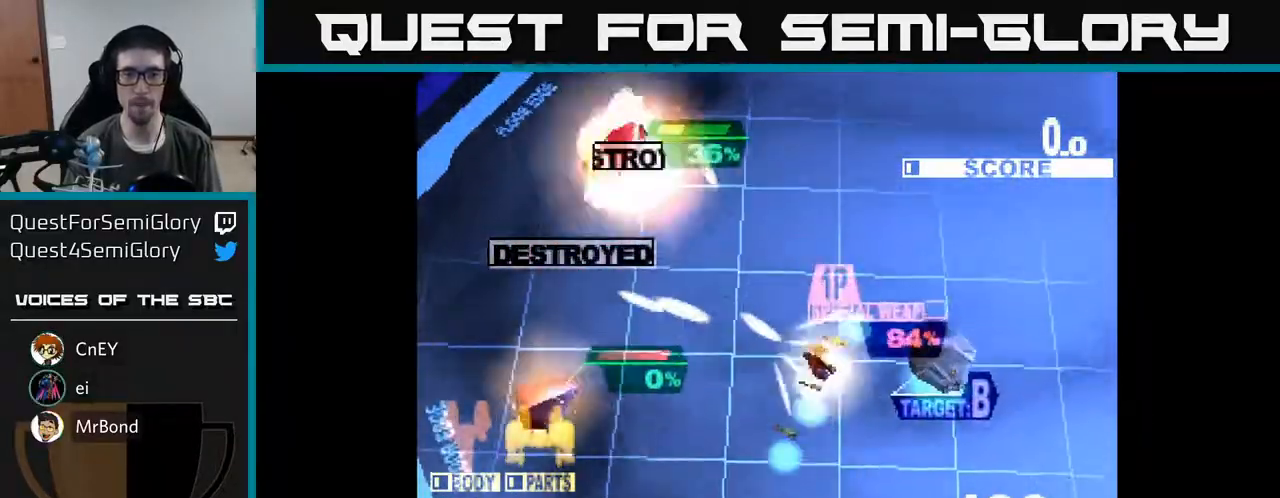
{"buttons": ["X", "DPAD_UP", "DPAD_LEFT"], "right_stick": "center"}
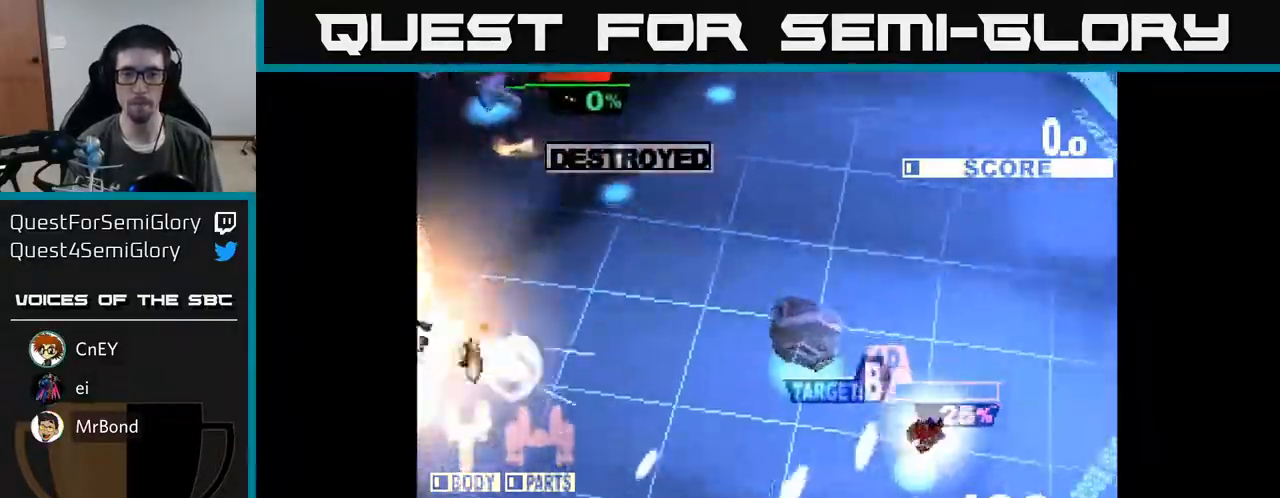
{"buttons": ["X", "DPAD_LEFT"], "right_stick": "center", "events": [[117, "DPAD_UP", "up"], [167, "DPAD_UP", "down"], [417, "DPAD_UP", "up"]]}
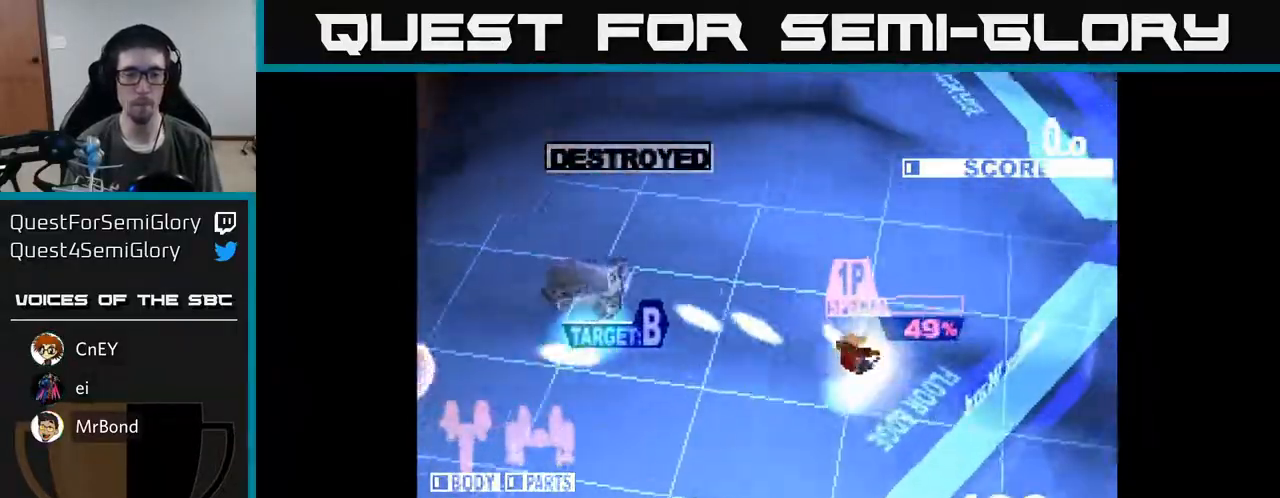
{"buttons": ["DPAD_DOWN", "DPAD_LEFT"], "right_stick": "center", "events": [[350, "DPAD_DOWN", "down"], [417, "DPAD_DOWN", "up"], [450, "DPAD_DOWN", "down"], [483, "X", "up"]]}
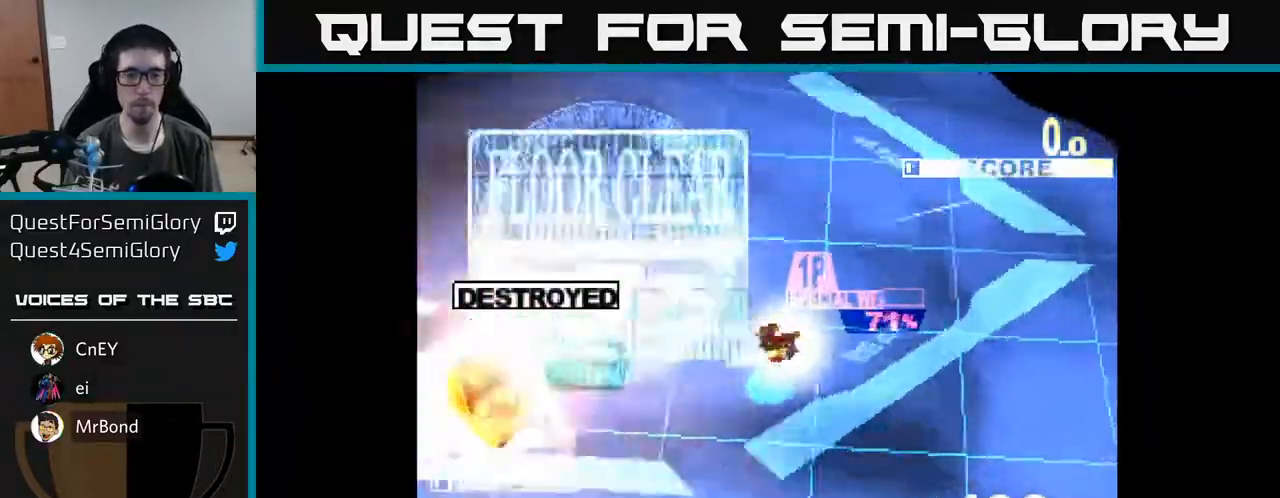
{"buttons": ["X", "DPAD_DOWN"], "right_stick": "center", "events": [[83, "DPAD_LEFT", "up"], [133, "X", "down"], [300, "X", "up"], [383, "X", "down"]]}
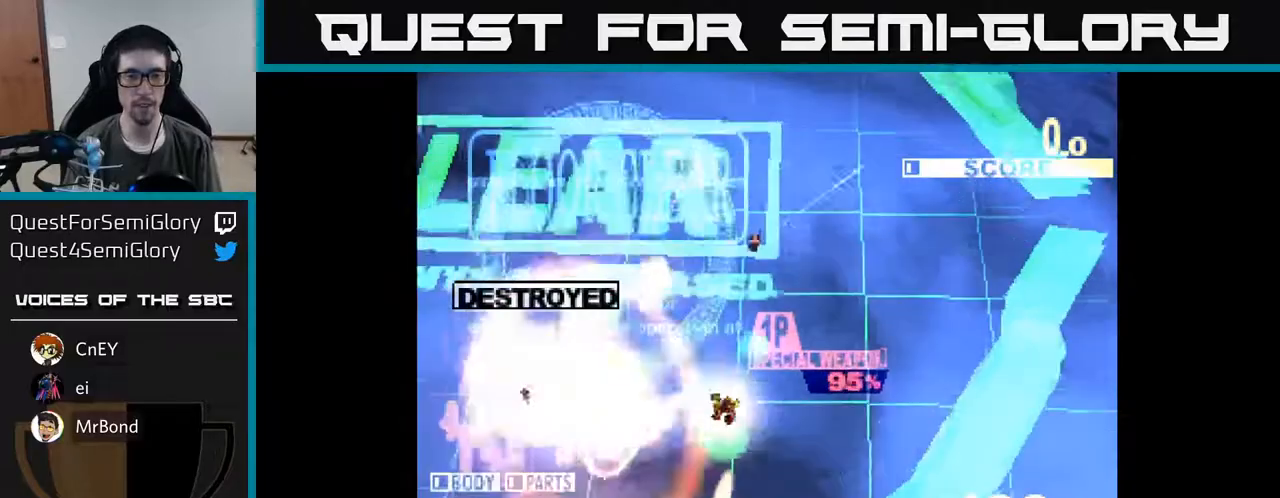
{"buttons": ["DPAD_UP", "DPAD_LEFT"], "right_stick": "center", "events": [[100, "X", "up"], [150, "DPAD_DOWN", "up"], [217, "X", "down"], [383, "DPAD_UP", "down"], [383, "X", "up"], [450, "DPAD_LEFT", "down"]]}
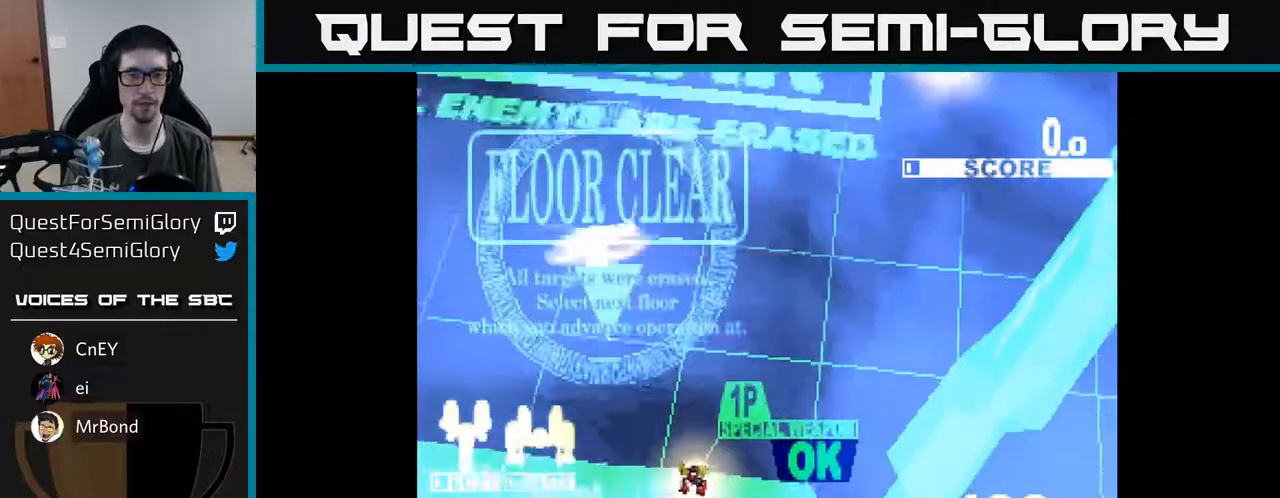
{"buttons": [], "right_stick": "center", "events": [[50, "DPAD_LEFT", "up"], [333, "DPAD_UP", "up"]]}
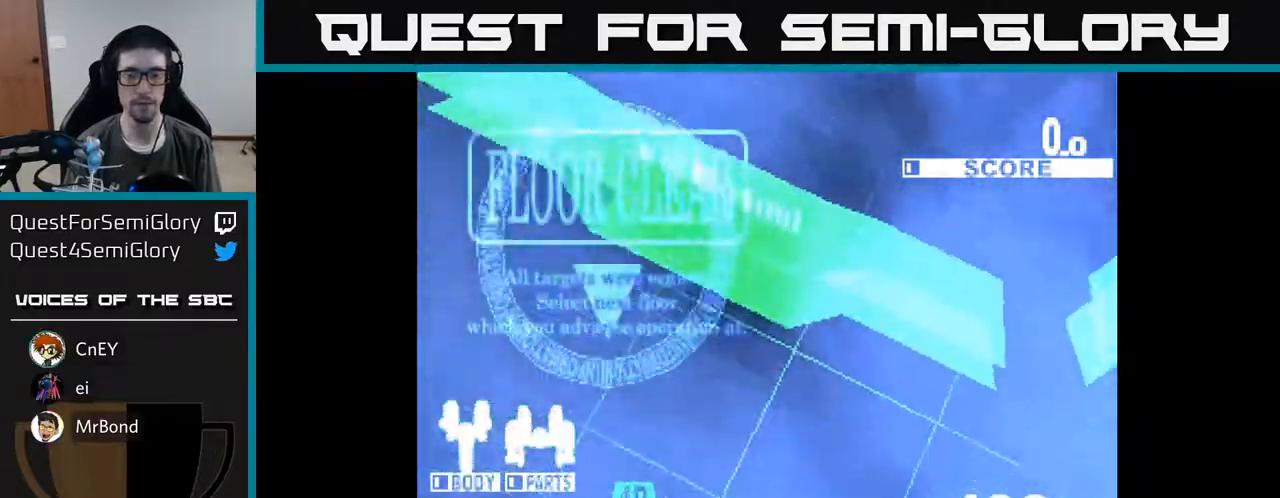
{"buttons": ["DPAD_UP"], "right_stick": "center", "events": [[17, "X", "down"], [167, "DPAD_UP", "down"], [183, "X", "up"], [317, "X", "down"], [467, "X", "up"]]}
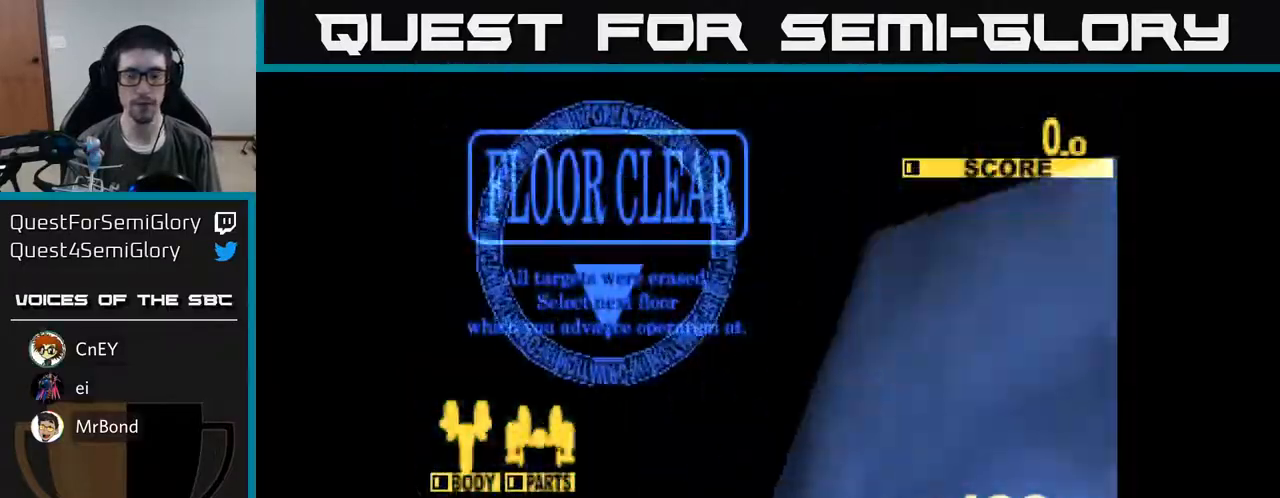
{"buttons": [], "right_stick": "center", "events": [[50, "DPAD_UP", "up"]]}
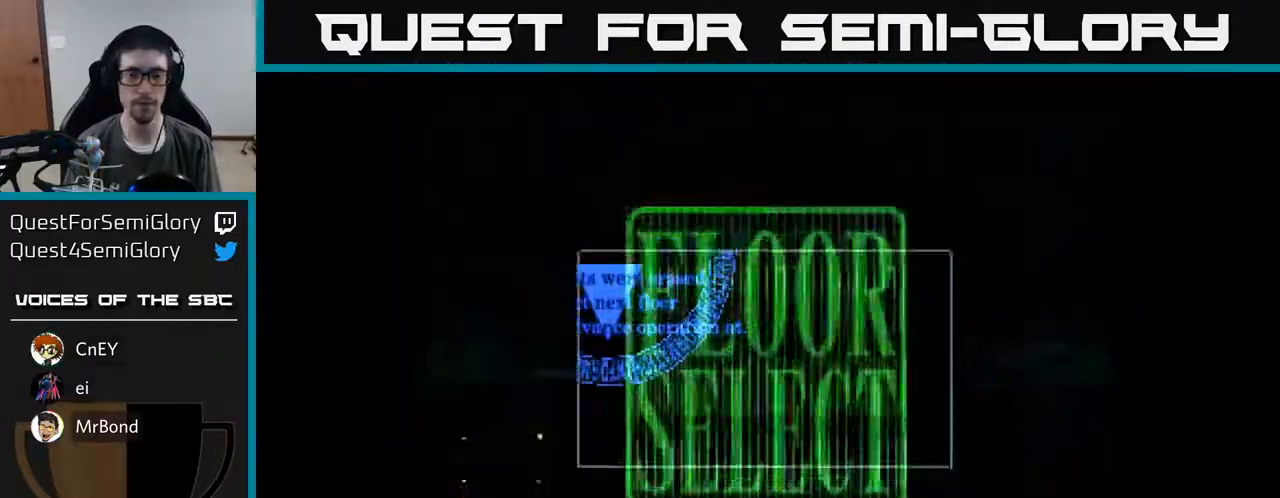
{"buttons": [], "right_stick": "center", "events": []}
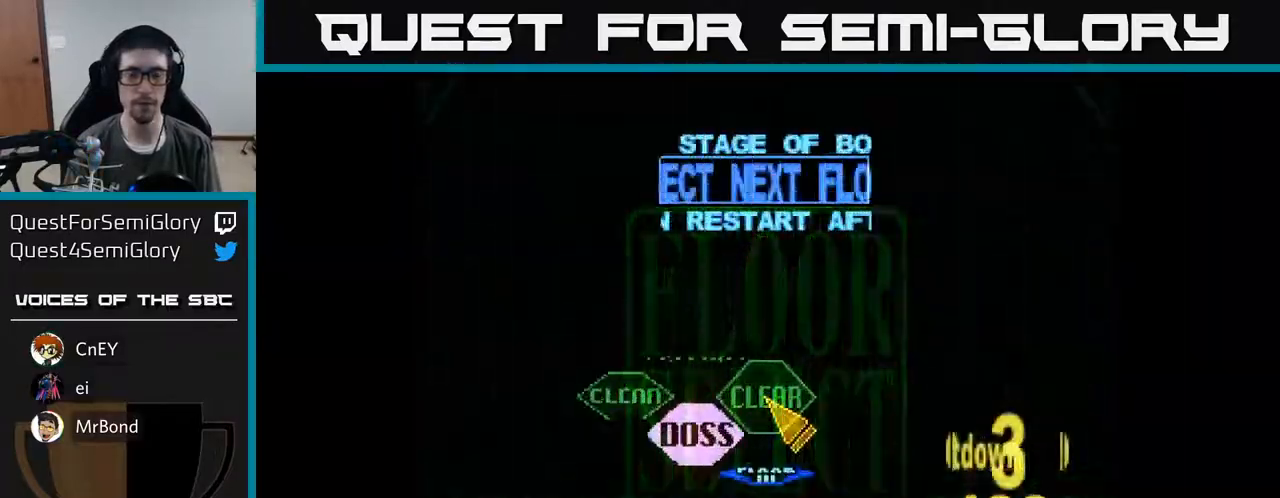
{"buttons": ["DPAD_LEFT"], "right_stick": "center", "events": [[33, "DPAD_DOWN", "down"], [50, "DPAD_RIGHT", "down"], [283, "DPAD_RIGHT", "up"], [333, "DPAD_LEFT", "down"], [383, "DPAD_DOWN", "up"]]}
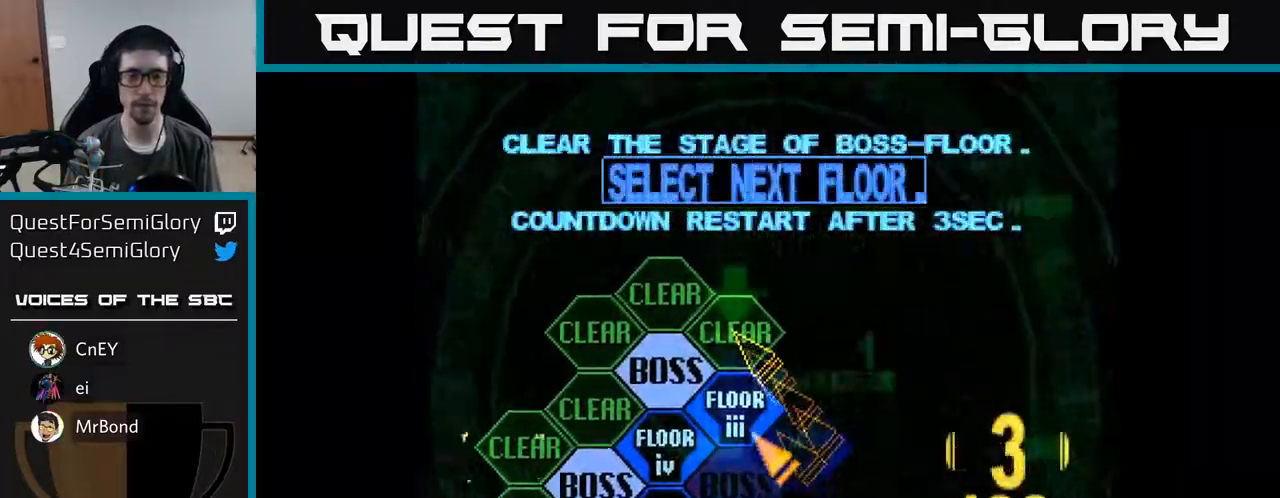
{"buttons": [], "right_stick": "center", "events": [[17, "A", "down"], [33, "DPAD_LEFT", "up"], [117, "A", "up"]]}
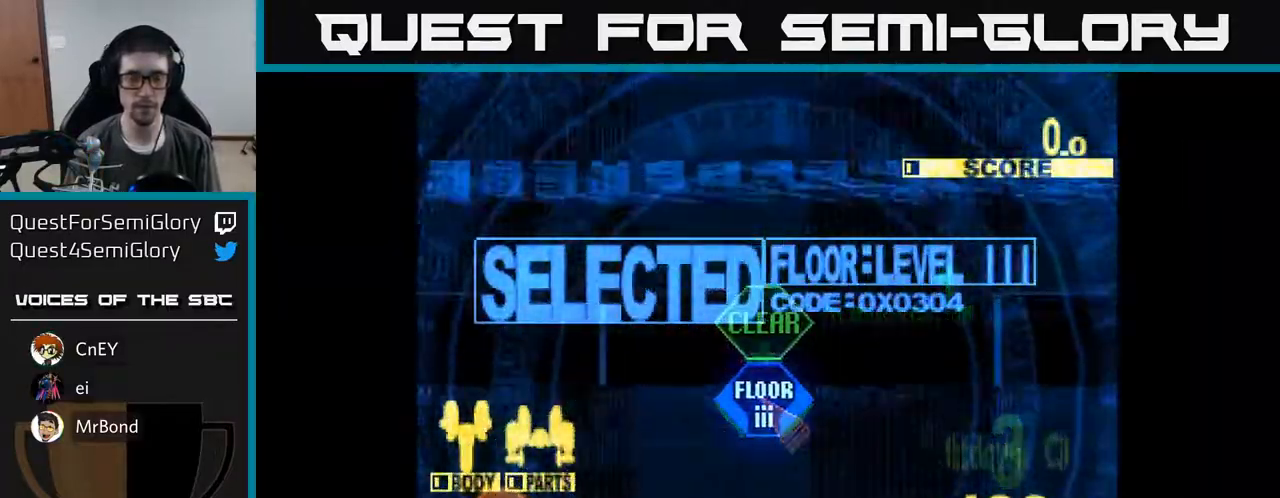
{"buttons": [], "right_stick": "center", "events": []}
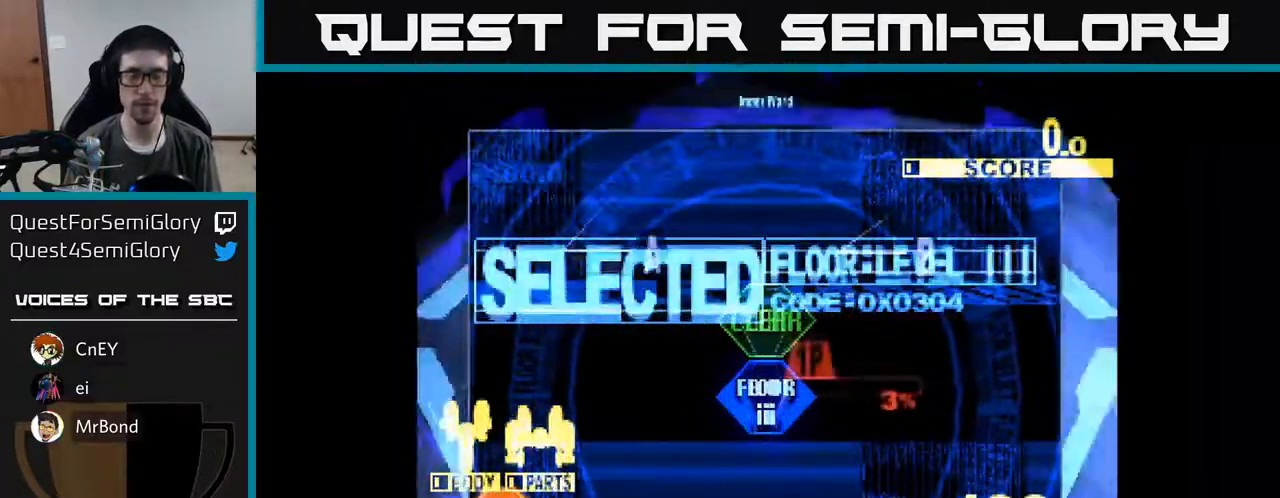
{"buttons": ["X", "DPAD_UP"], "right_stick": "center", "events": [[33, "DPAD_LEFT", "down"], [33, "DPAD_UP", "down"], [67, "X", "down"], [117, "DPAD_LEFT", "up"]]}